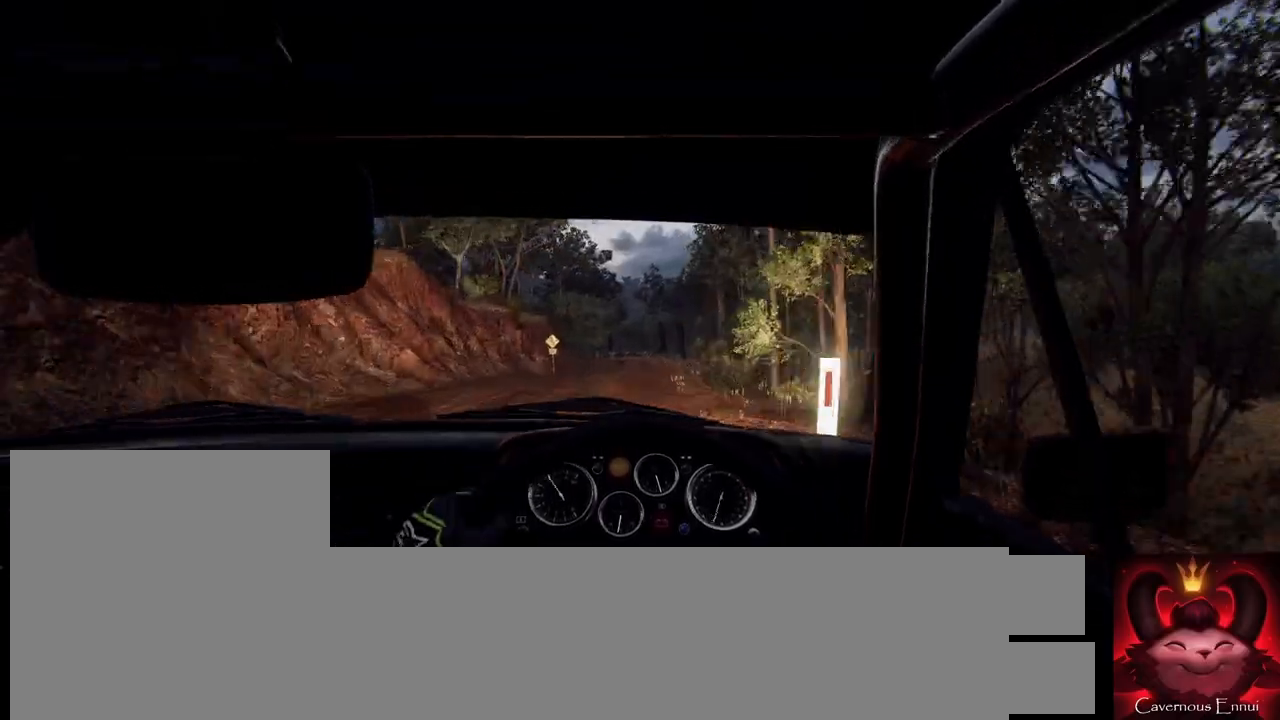
Gameplay with a controller (Xbox layout); each line is a JSON object with the inputs held at the frame after it. "events" lists button and stick changes between this image and that frame as [ms after this image, input, new state], when the widget could be followed in between.
{"buttons": [], "left_stick": "center", "right_stick": "center", "events": [[33, "L2", "up"], [100, "left_stick", "center"], [100, "right_stick", "up"], [200, "right_stick", "center"], [233, "left_stick", "right"], [367, "left_stick", "center"]]}
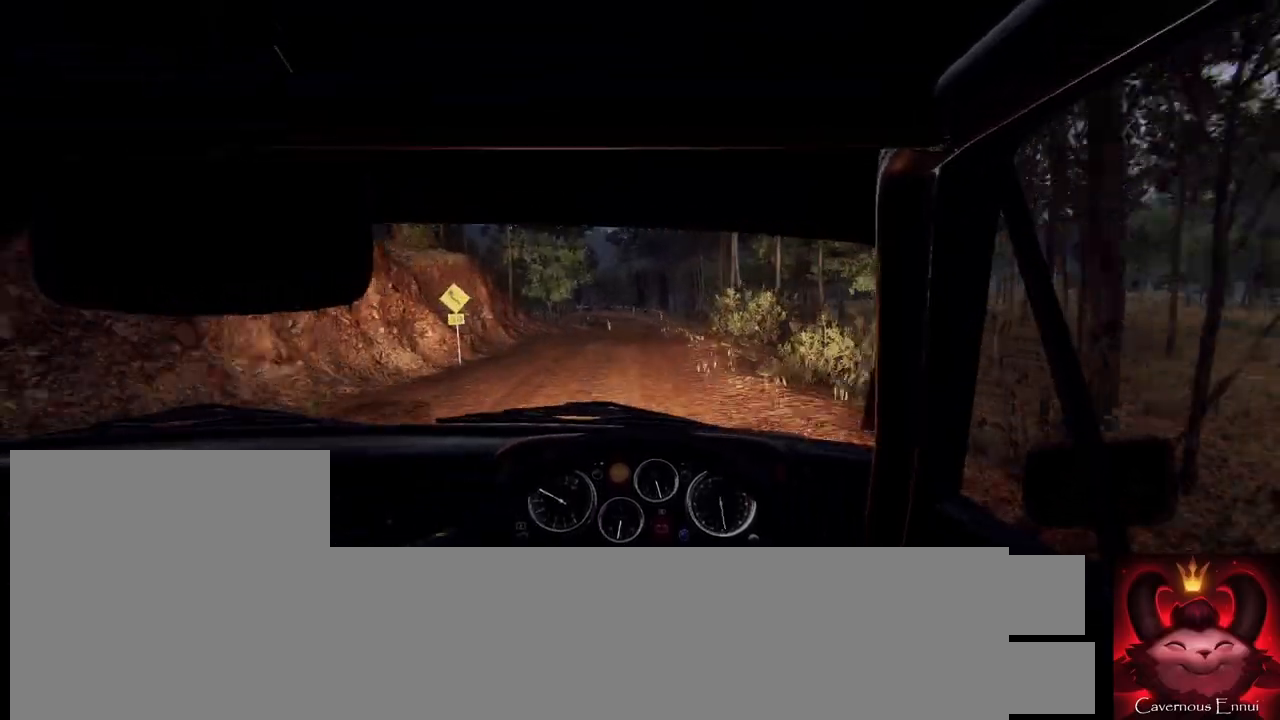
{"buttons": [], "left_stick": "down-left", "right_stick": "up", "events": [[33, "right_stick", "up"], [167, "left_stick", "right"], [200, "right_stick", "center"], [267, "L2", "down"], [333, "L2", "up"], [400, "left_stick", "center"], [467, "right_stick", "up"], [500, "left_stick", "down-left"]]}
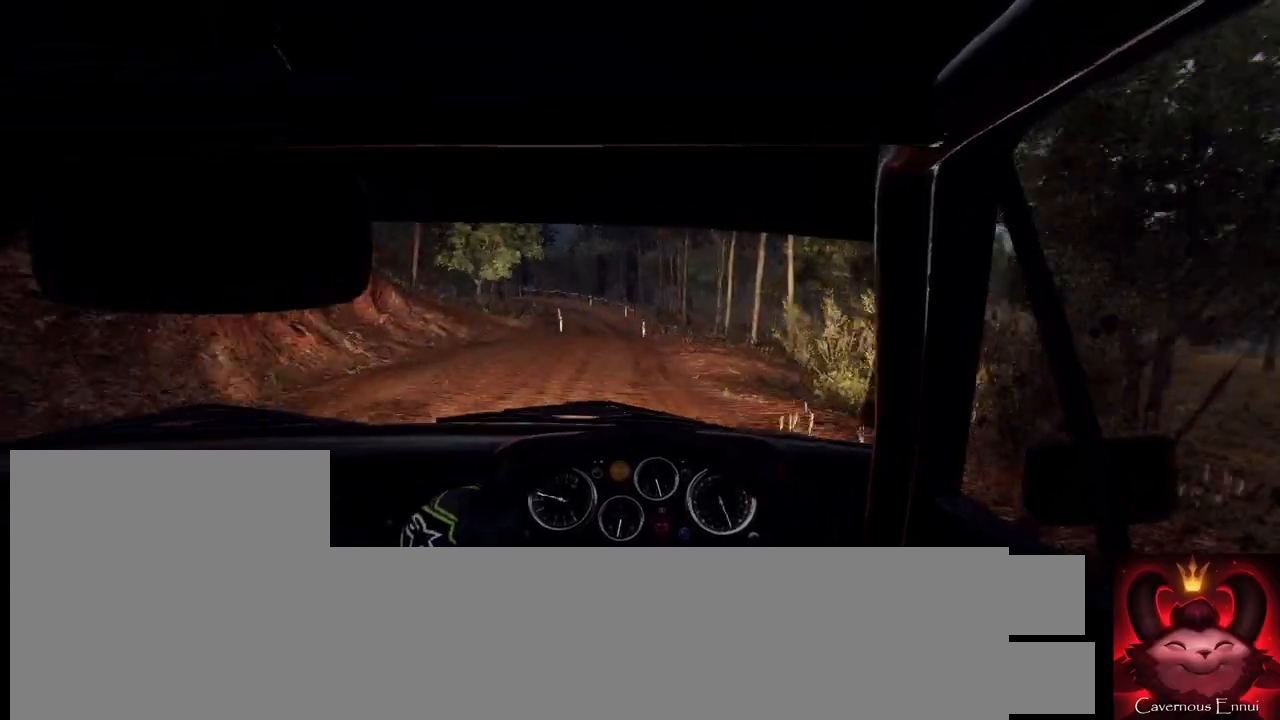
{"buttons": [], "left_stick": "left", "right_stick": "center", "events": [[200, "left_stick", "center"], [267, "L2", "down"], [300, "left_stick", "left"], [300, "right_stick", "center"], [433, "L1", "down"], [433, "L2", "up"], [500, "L1", "up"]]}
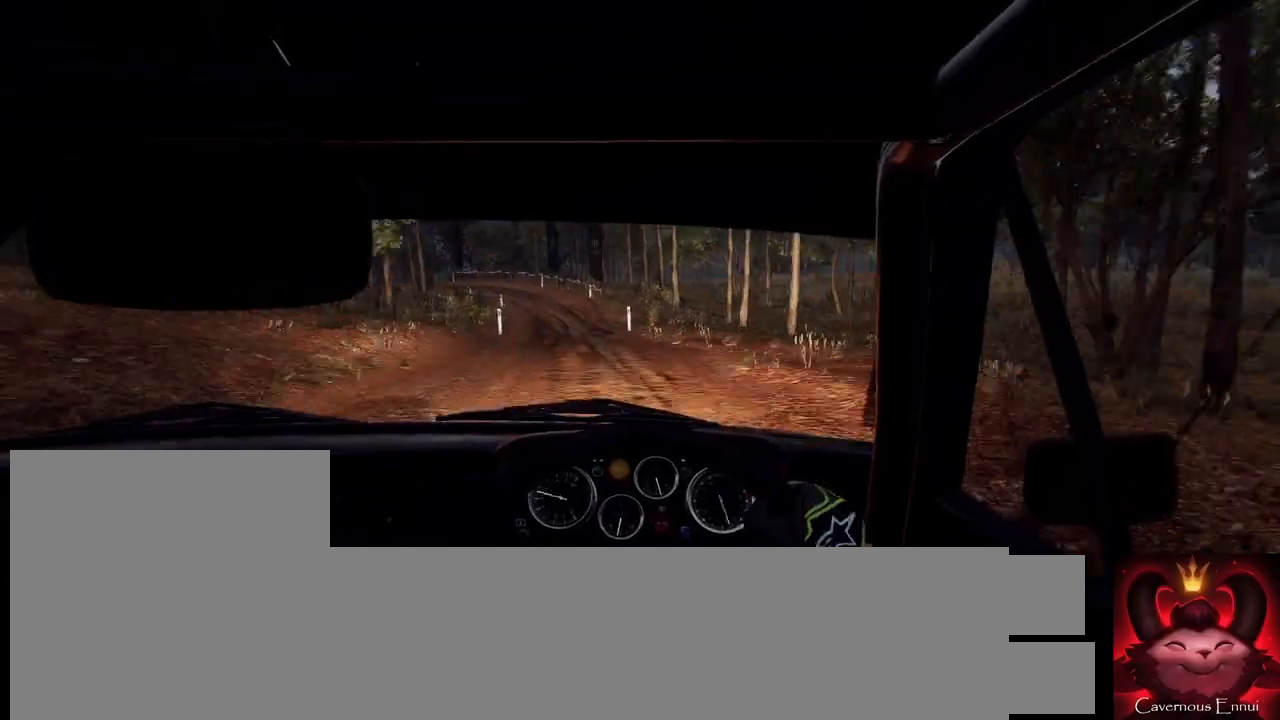
{"buttons": ["L2"], "left_stick": "left", "right_stick": "center", "events": [[33, "left_stick", "center"], [133, "L2", "down"], [167, "left_stick", "left"]]}
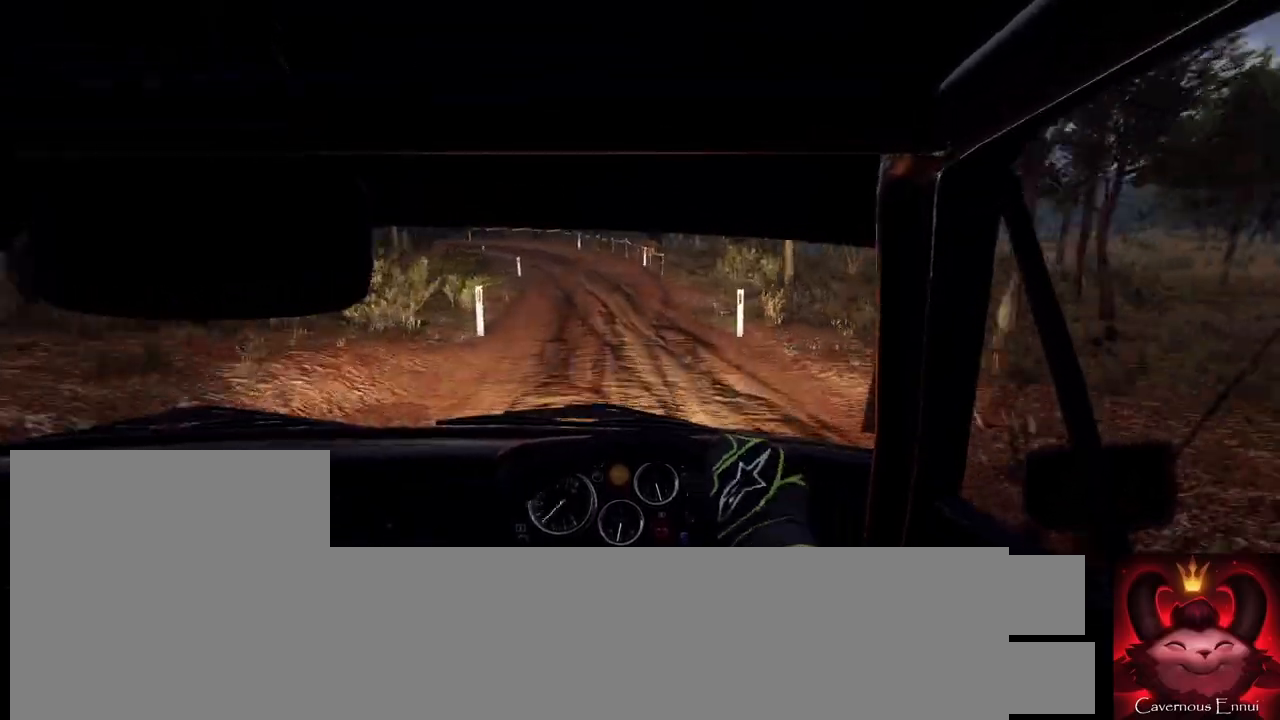
{"buttons": ["L2"], "left_stick": "center", "right_stick": "center", "events": [[33, "L2", "up"], [33, "left_stick", "center"], [67, "right_stick", "up"], [200, "L2", "down"], [233, "left_stick", "left"], [233, "right_stick", "center"], [367, "L1", "down"], [433, "left_stick", "center"], [467, "L1", "up"]]}
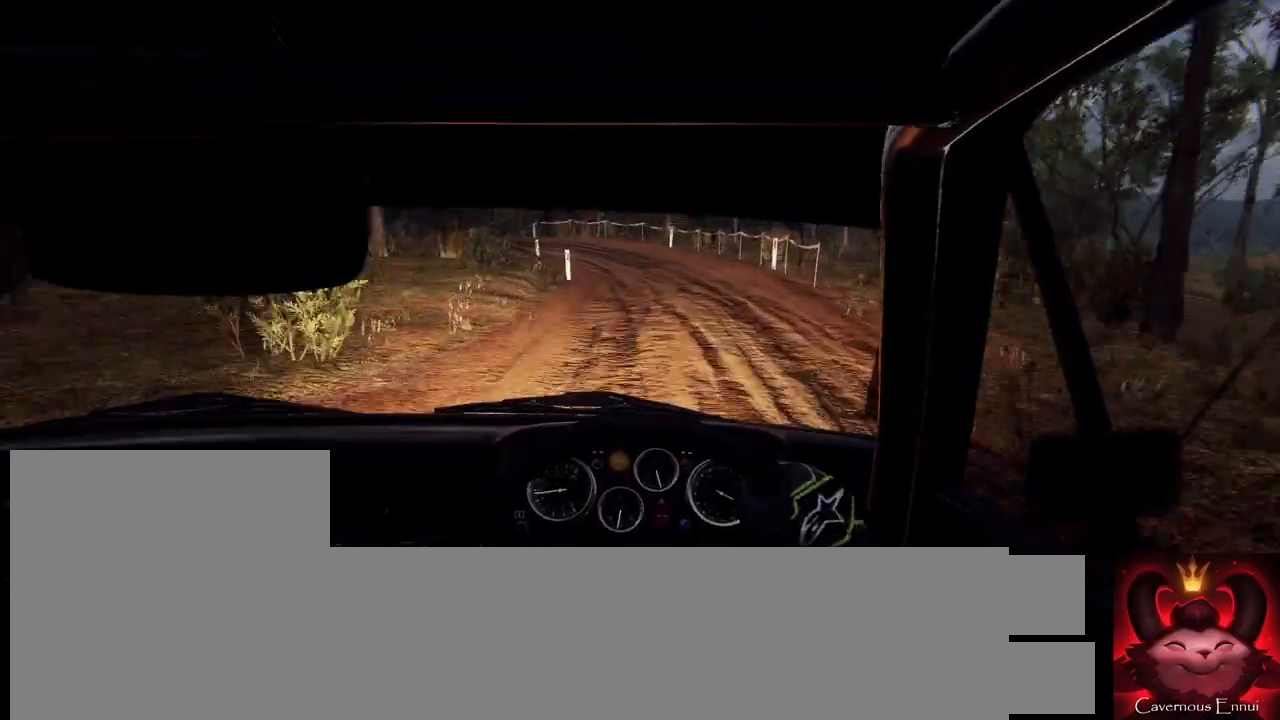
{"buttons": [], "left_stick": "center", "right_stick": "center", "events": [[33, "L2", "up"], [100, "L2", "down"], [300, "L2", "up"], [300, "left_stick", "right"], [333, "right_stick", "up"], [467, "left_stick", "center"], [467, "right_stick", "center"]]}
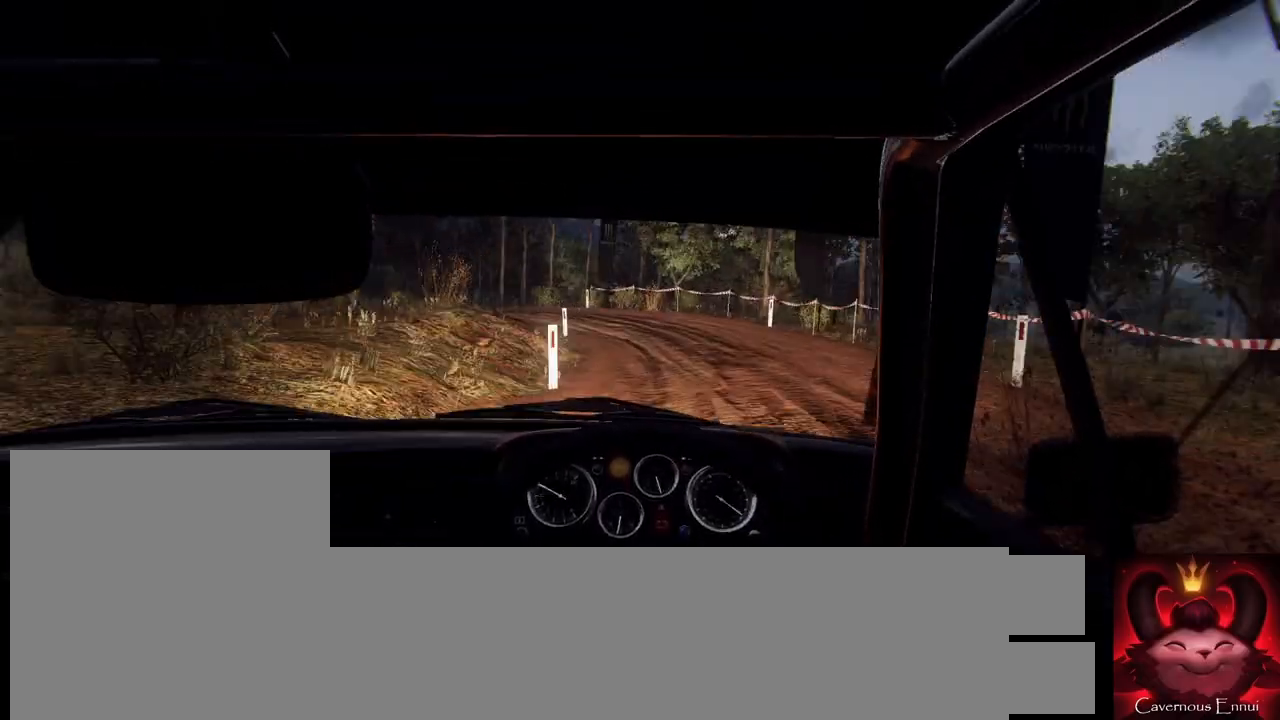
{"buttons": [], "left_stick": "left", "right_stick": "up", "events": [[33, "L2", "down"], [33, "left_stick", "left"], [133, "L2", "up"], [233, "L2", "down"], [333, "L2", "up"], [367, "left_stick", "center"], [467, "left_stick", "left"], [467, "right_stick", "up"]]}
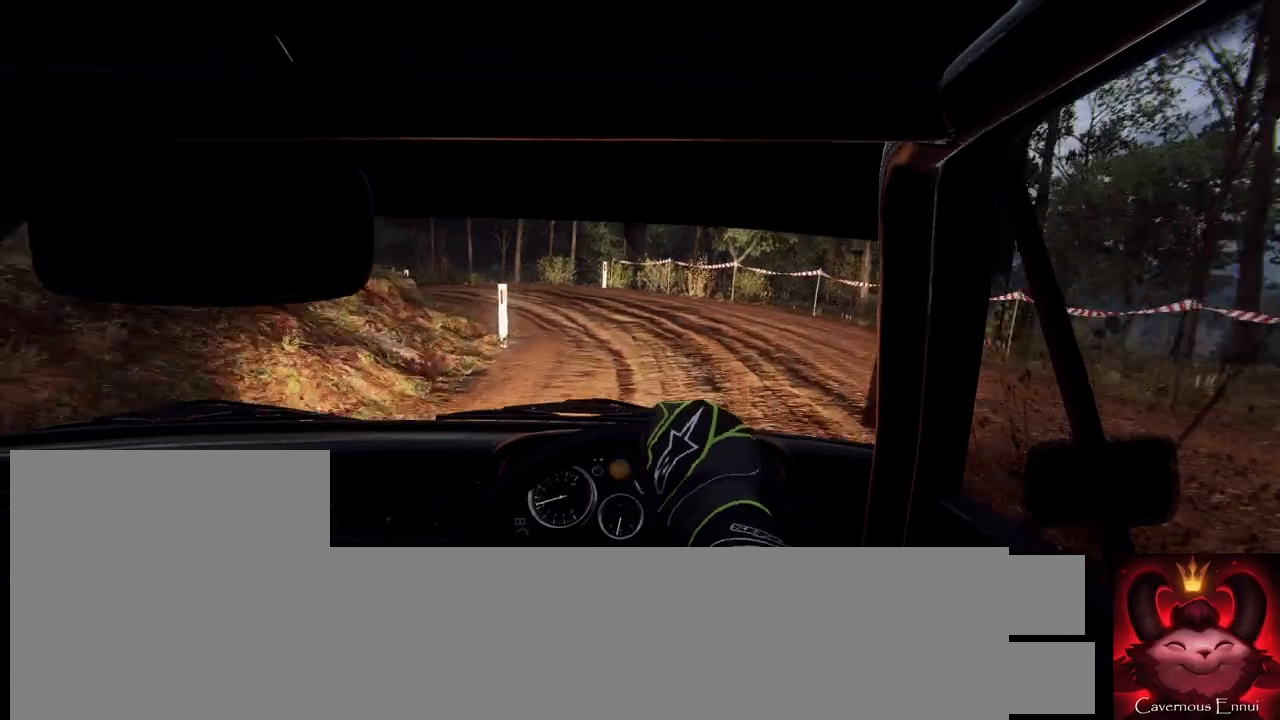
{"buttons": [], "left_stick": "left", "right_stick": "center", "events": [[133, "right_stick", "center"], [233, "L2", "down"], [367, "L2", "up"]]}
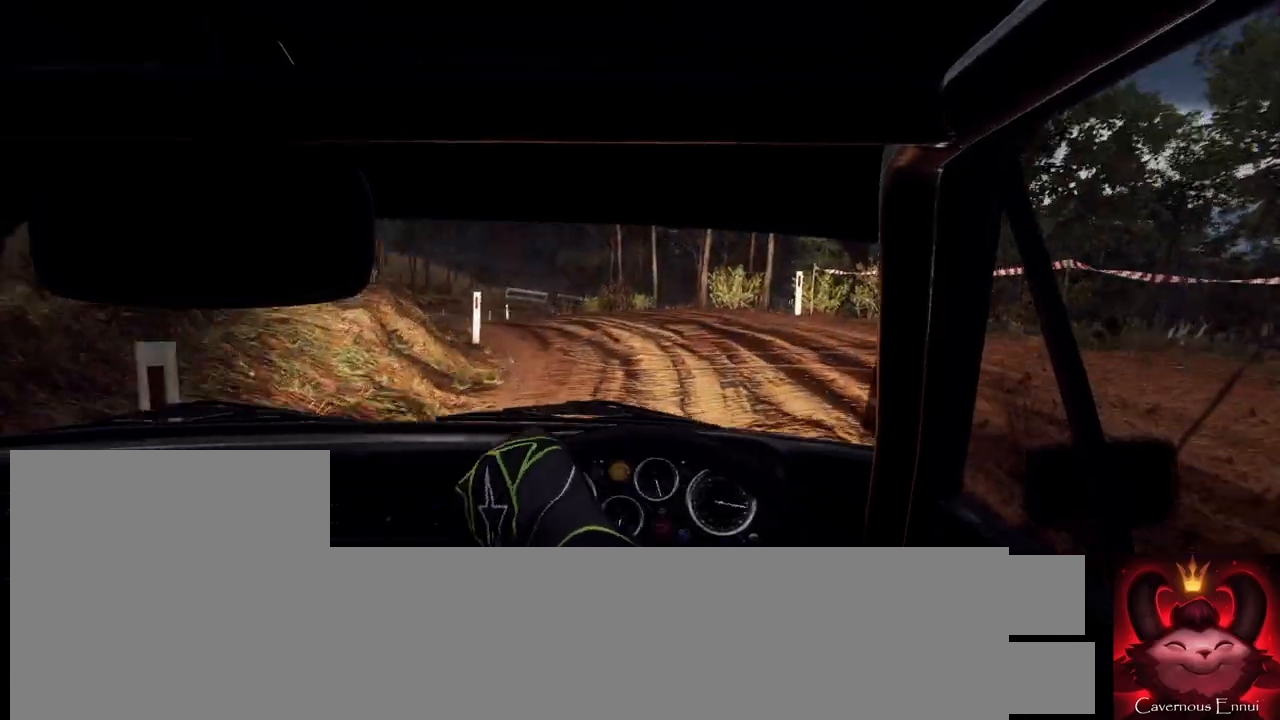
{"buttons": [], "left_stick": "right", "right_stick": "up", "events": [[33, "left_stick", "center"], [233, "left_stick", "right"], [400, "left_stick", "center"], [400, "right_stick", "up"], [467, "left_stick", "right"]]}
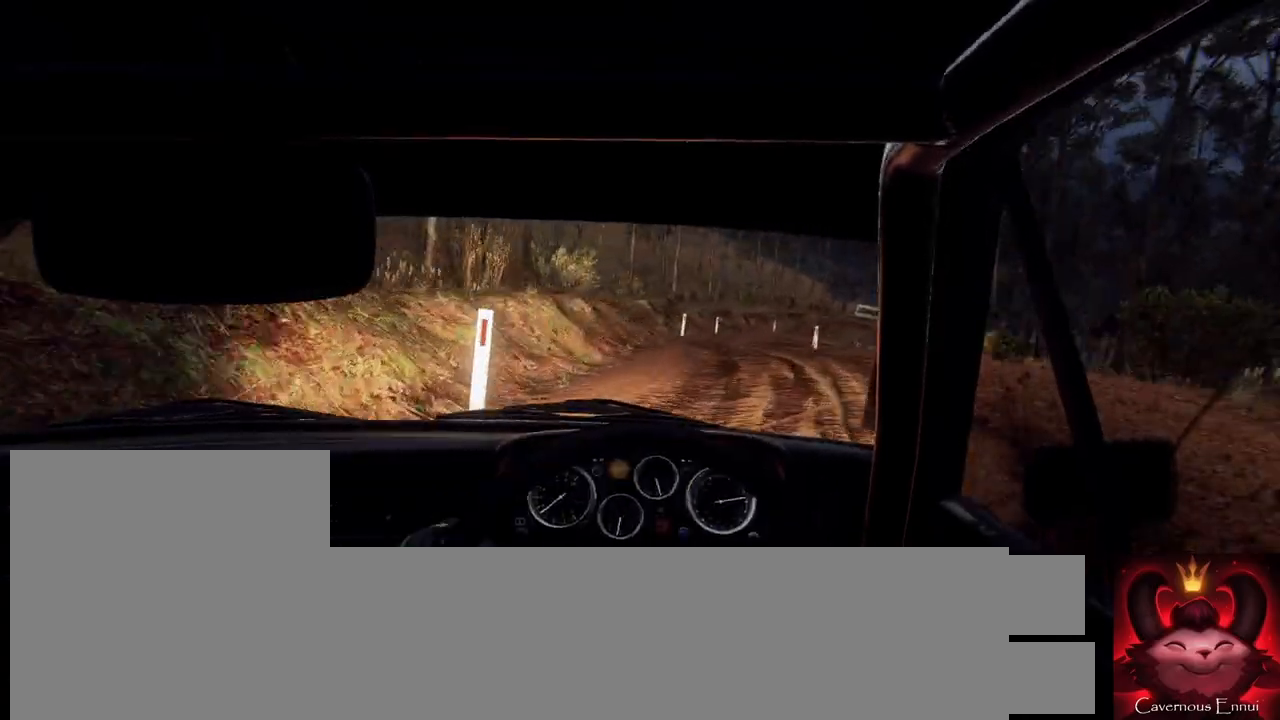
{"buttons": [], "left_stick": "right", "right_stick": "center", "events": [[67, "right_stick", "center"]]}
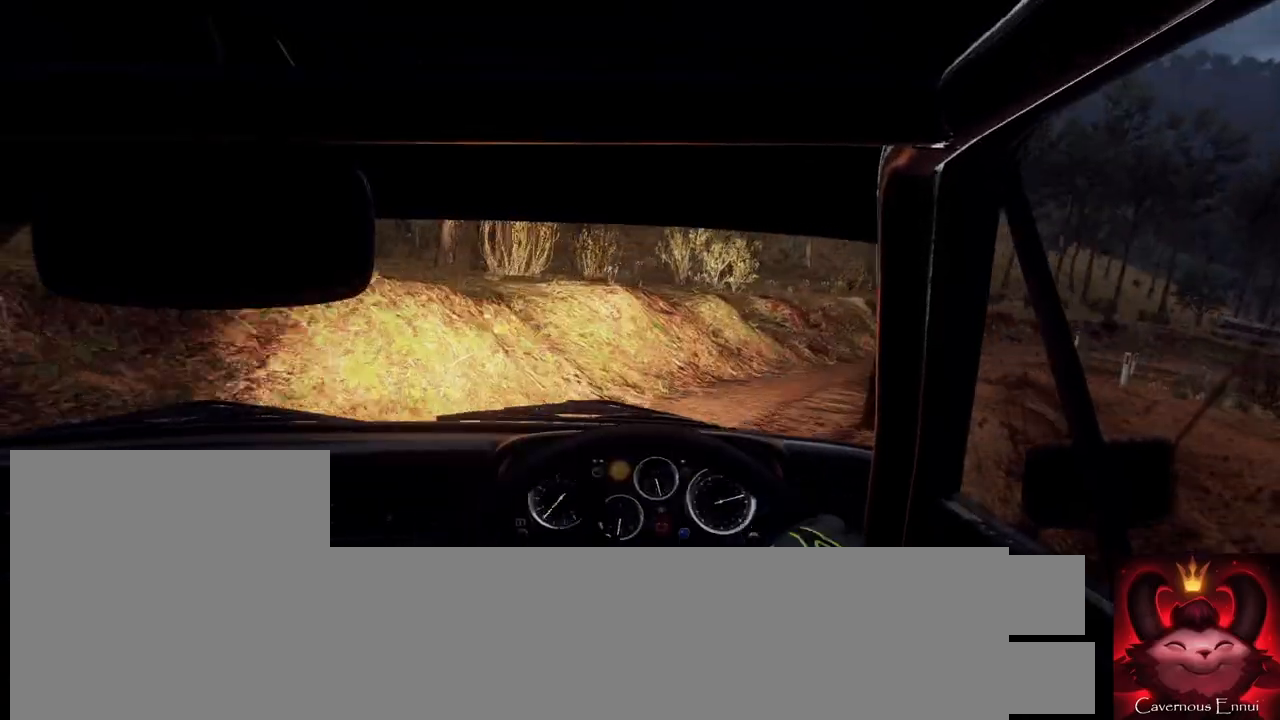
{"buttons": [], "left_stick": "left", "right_stick": "up", "events": [[200, "L1", "down"], [267, "L1", "up"], [367, "left_stick", "center"], [367, "right_stick", "up"], [500, "left_stick", "left"]]}
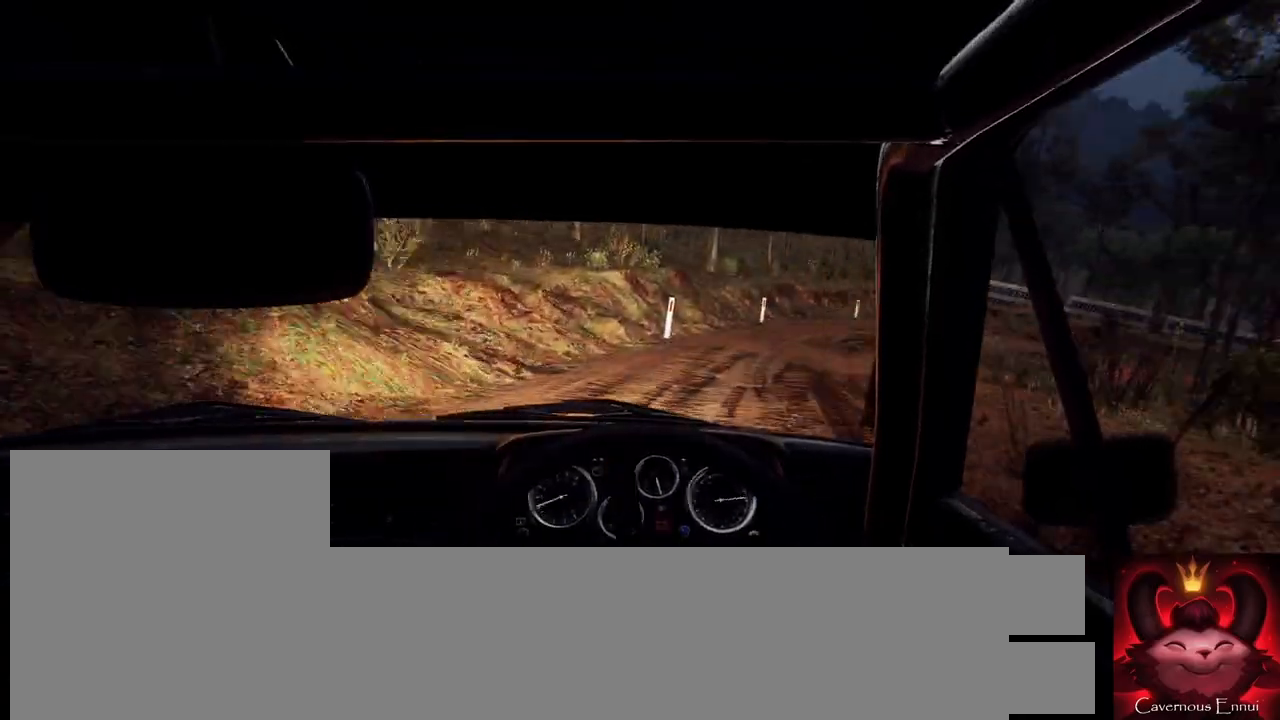
{"buttons": [], "left_stick": "center", "right_stick": "up", "events": [[333, "left_stick", "center"]]}
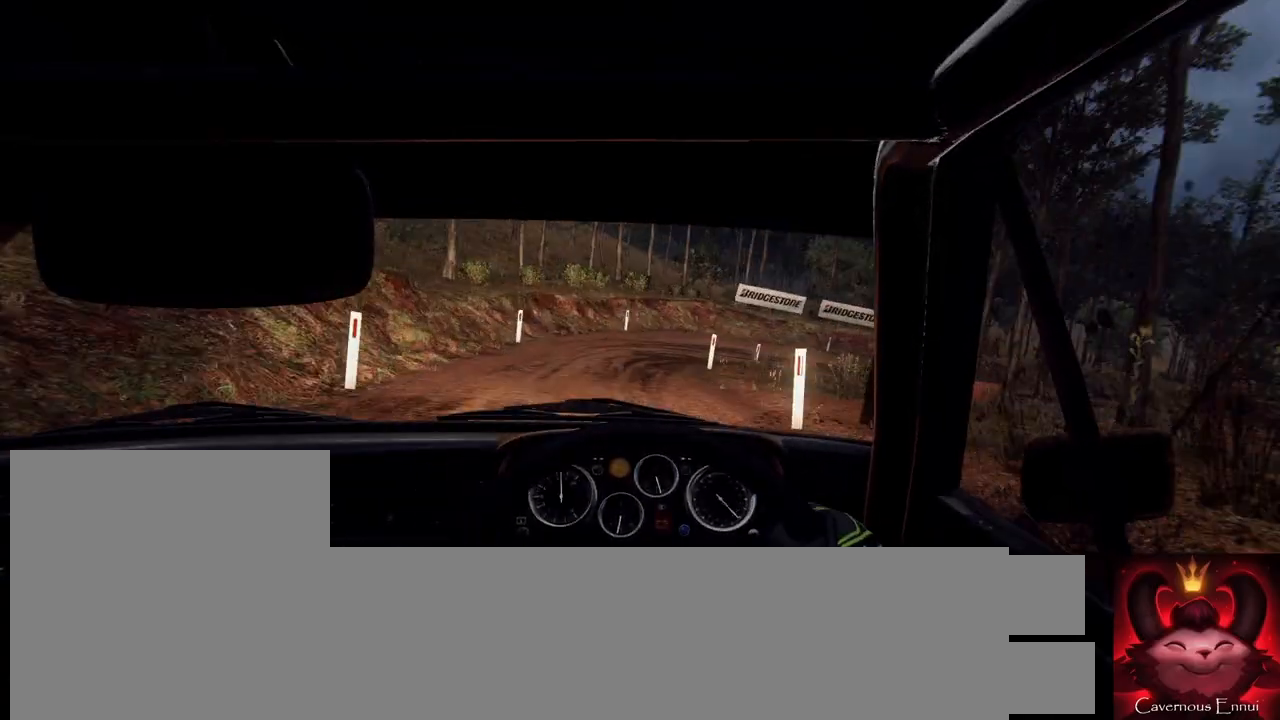
{"buttons": [], "left_stick": "right", "right_stick": "center", "events": [[100, "left_stick", "down-left"], [233, "left_stick", "center"], [267, "right_stick", "center"], [367, "left_stick", "right"]]}
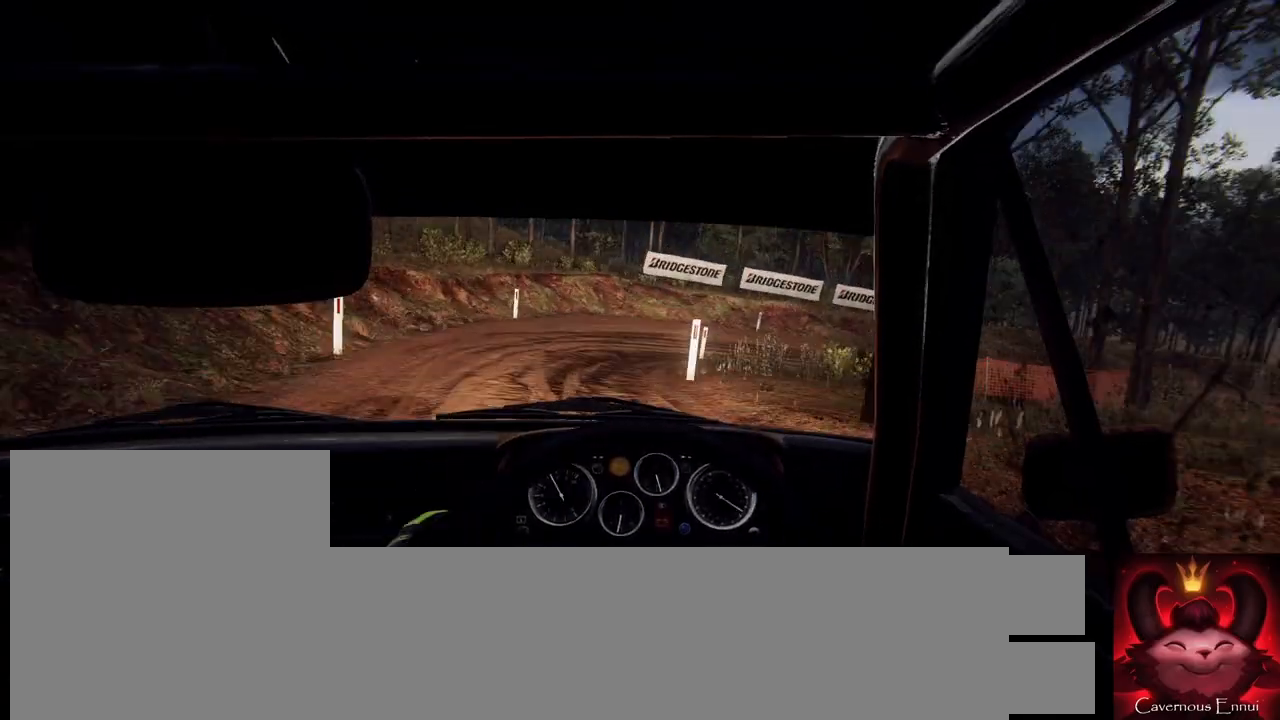
{"buttons": [], "left_stick": "center", "right_stick": "center", "events": [[33, "right_stick", "up"], [67, "left_stick", "center"], [200, "right_stick", "center"], [267, "L2", "down"], [400, "L2", "up"]]}
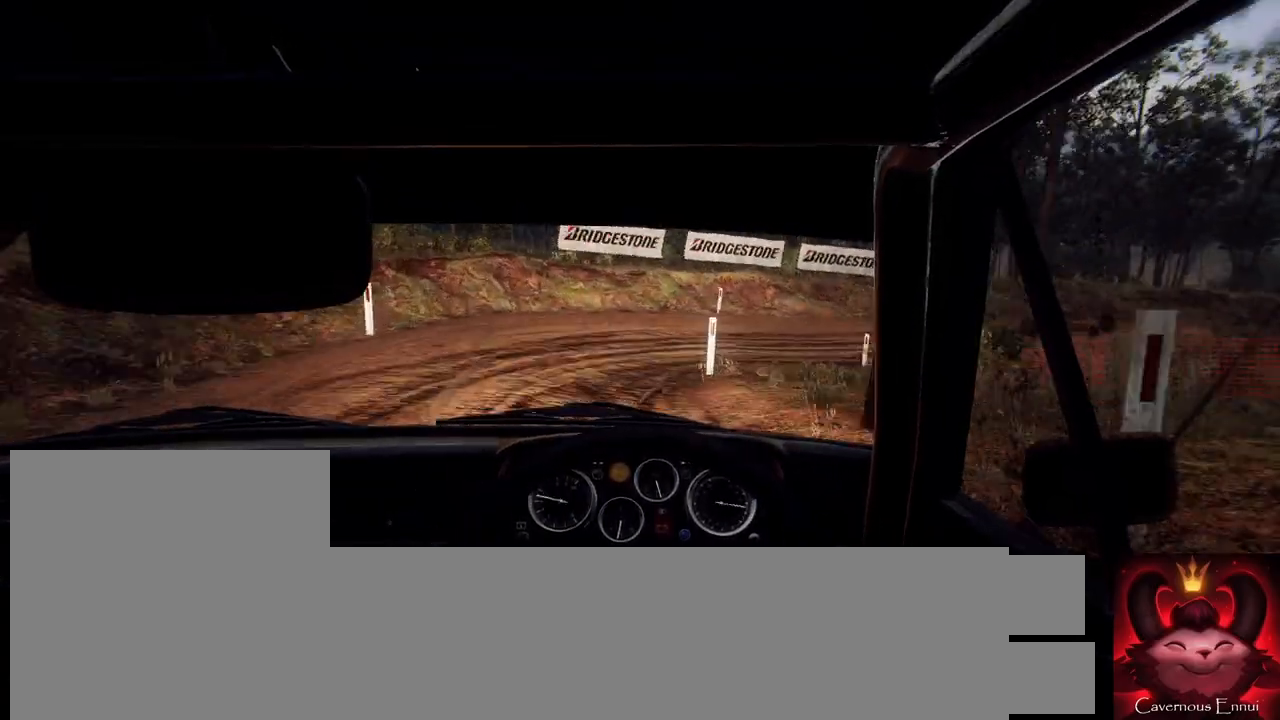
{"buttons": [], "left_stick": "right", "right_stick": "center", "events": [[33, "left_stick", "right"], [67, "L2", "down"], [67, "right_stick", "up"], [133, "L2", "up"], [200, "right_stick", "center"]]}
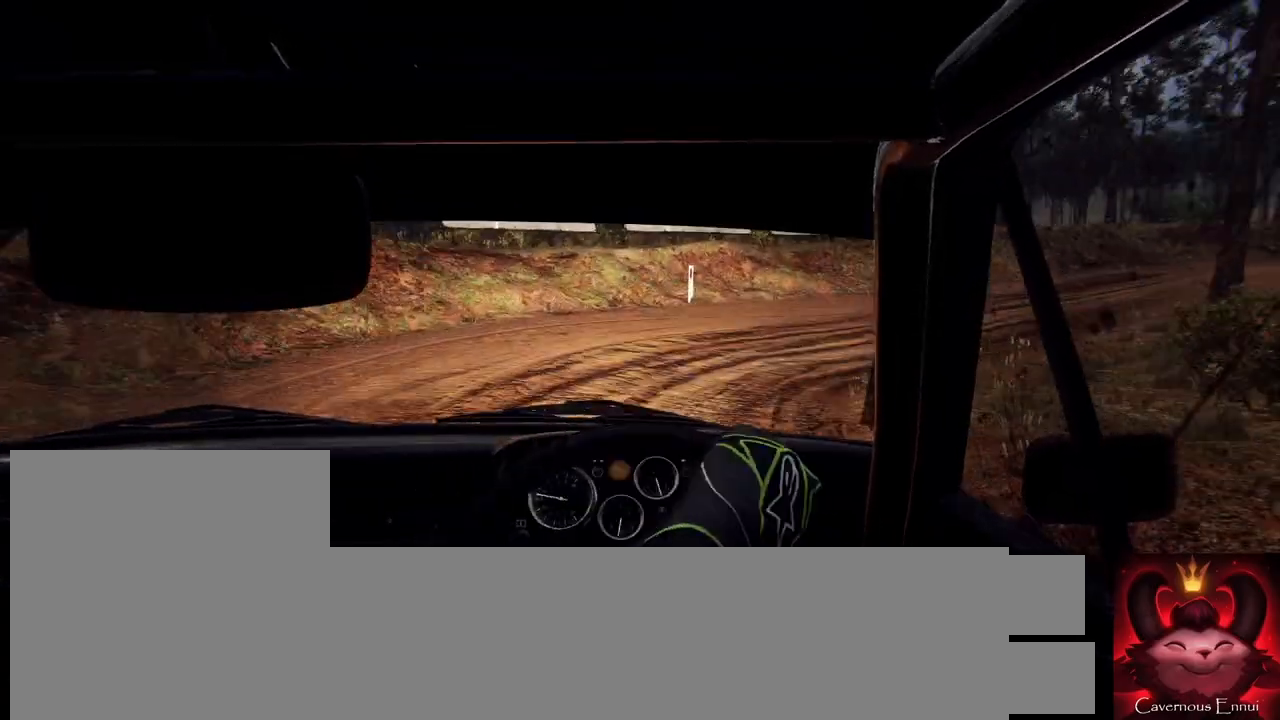
{"buttons": [], "left_stick": "right", "right_stick": "center", "events": [[300, "right_stick", "up"], [467, "right_stick", "center"]]}
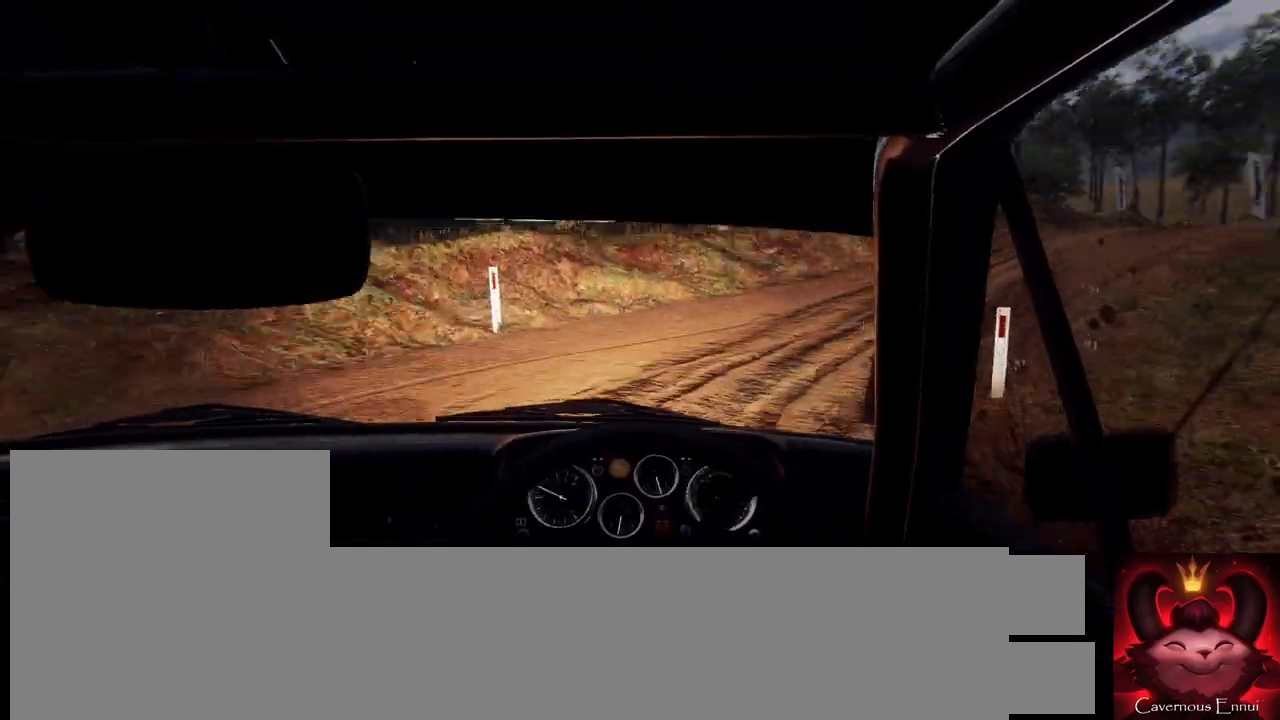
{"buttons": [], "left_stick": "right", "right_stick": "up", "events": [[500, "right_stick", "up"]]}
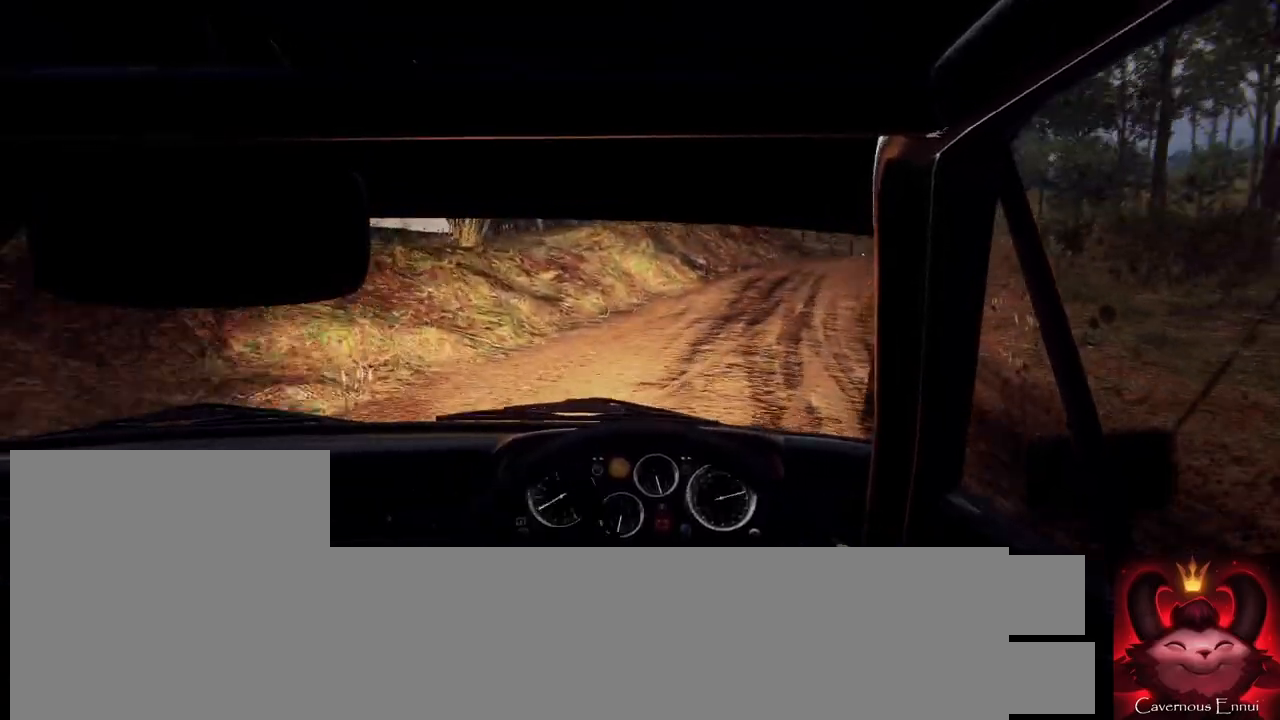
{"buttons": [], "left_stick": "center", "right_stick": "up", "events": [[167, "left_stick", "center"], [167, "right_stick", "center"], [333, "left_stick", "left"], [400, "right_stick", "up"], [500, "left_stick", "center"]]}
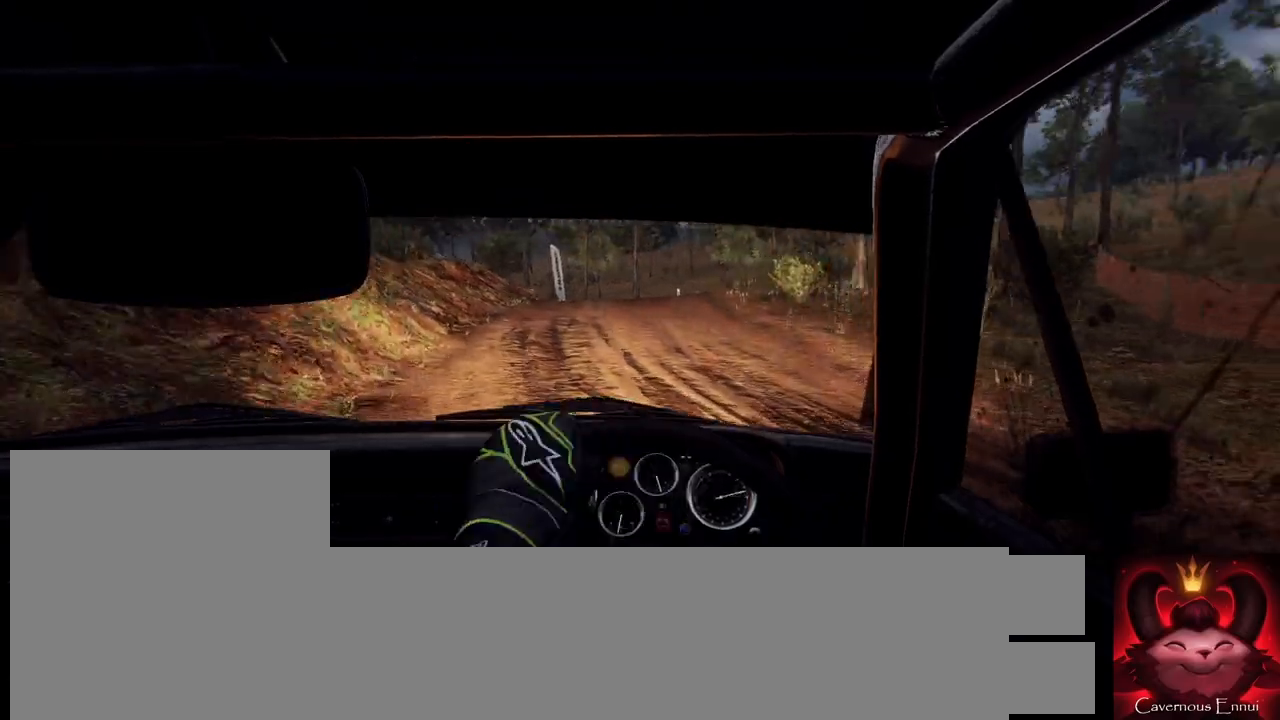
{"buttons": [], "left_stick": "left", "right_stick": "up", "events": [[67, "left_stick", "left"], [67, "right_stick", "center"], [267, "right_stick", "up"]]}
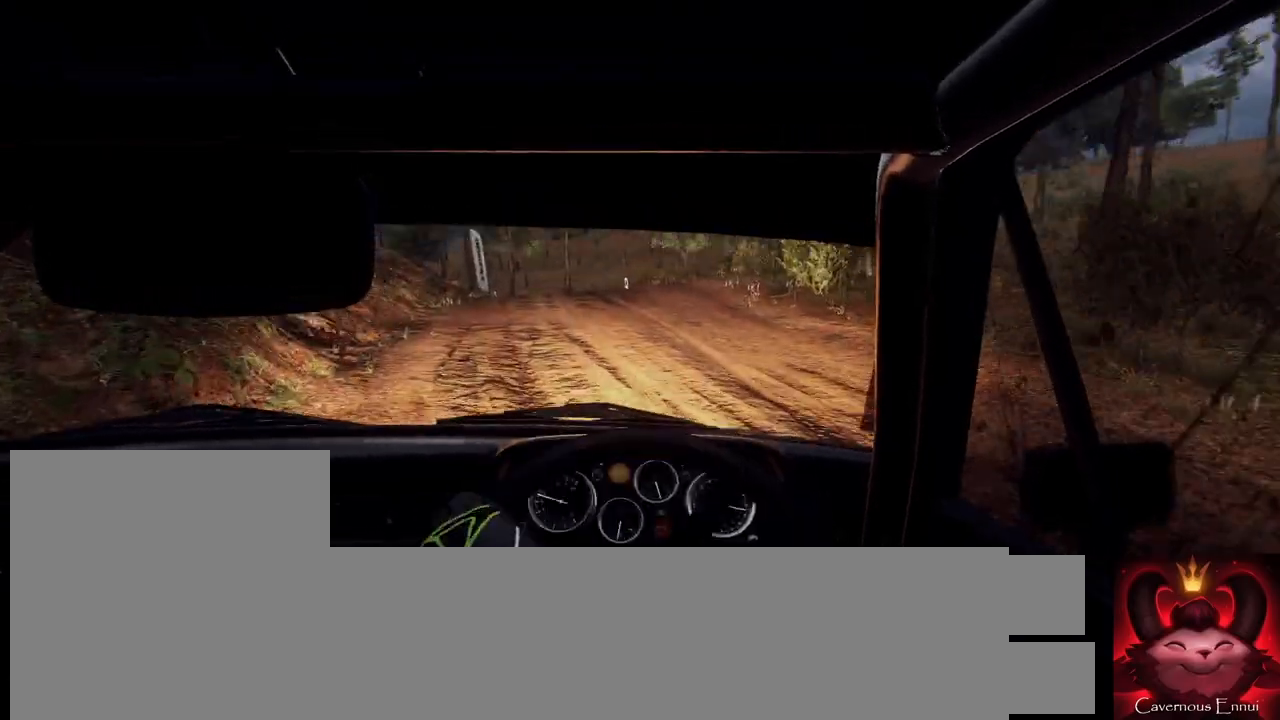
{"buttons": [], "left_stick": "right", "right_stick": "center", "events": [[33, "right_stick", "center"], [67, "left_stick", "center"], [200, "left_stick", "right"], [333, "right_stick", "up"], [467, "right_stick", "center"]]}
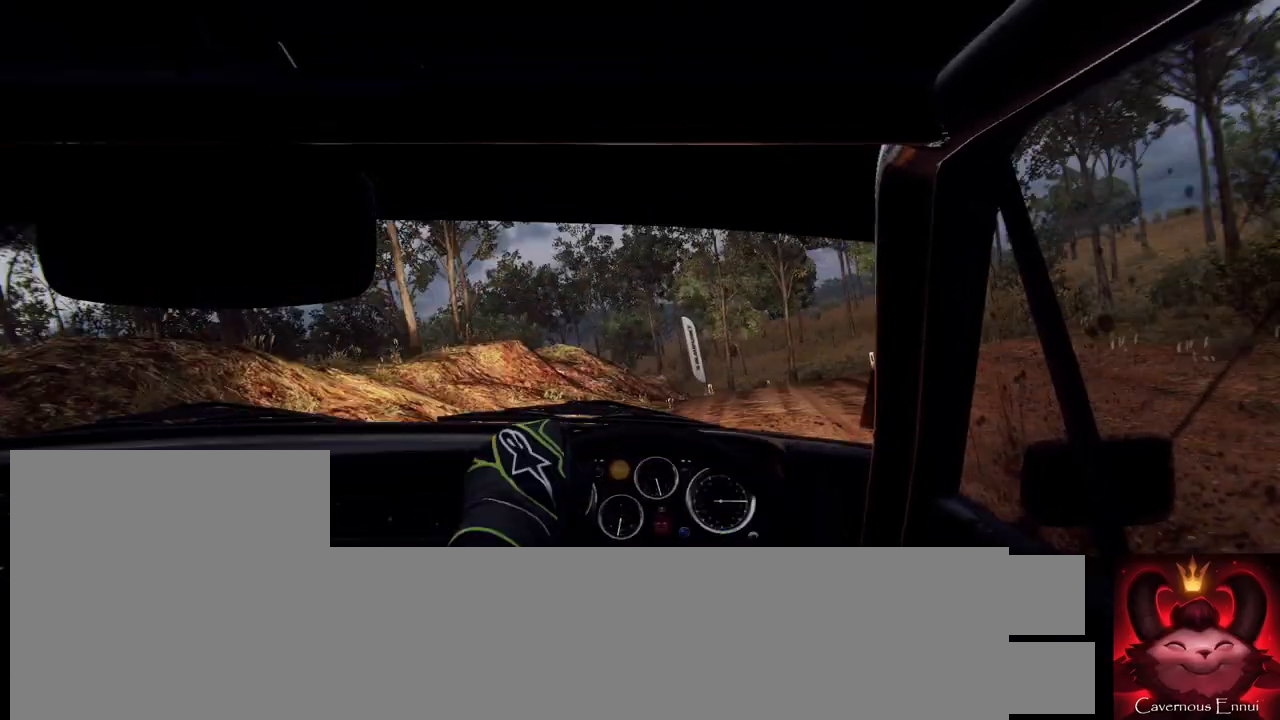
{"buttons": [], "left_stick": "center", "right_stick": "up", "events": [[167, "left_stick", "center"], [200, "right_stick", "up"]]}
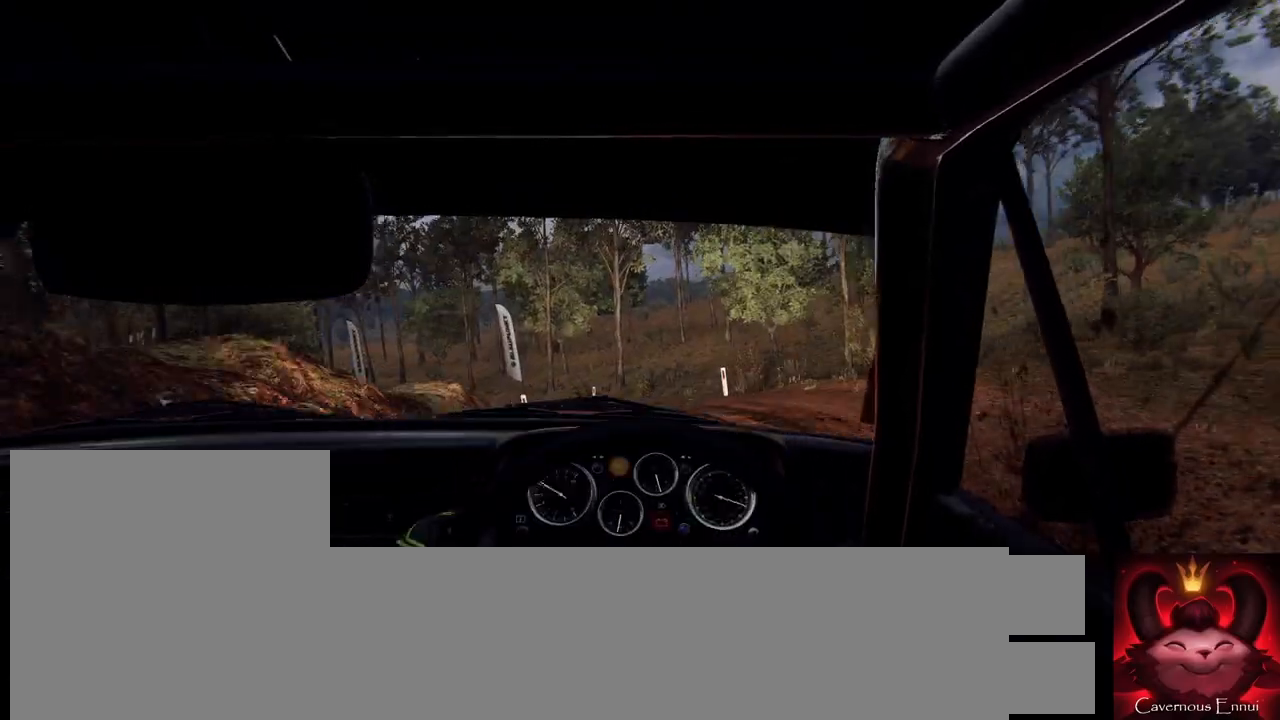
{"buttons": [], "left_stick": "left", "right_stick": "center", "events": [[133, "left_stick", "left"], [400, "right_stick", "center"]]}
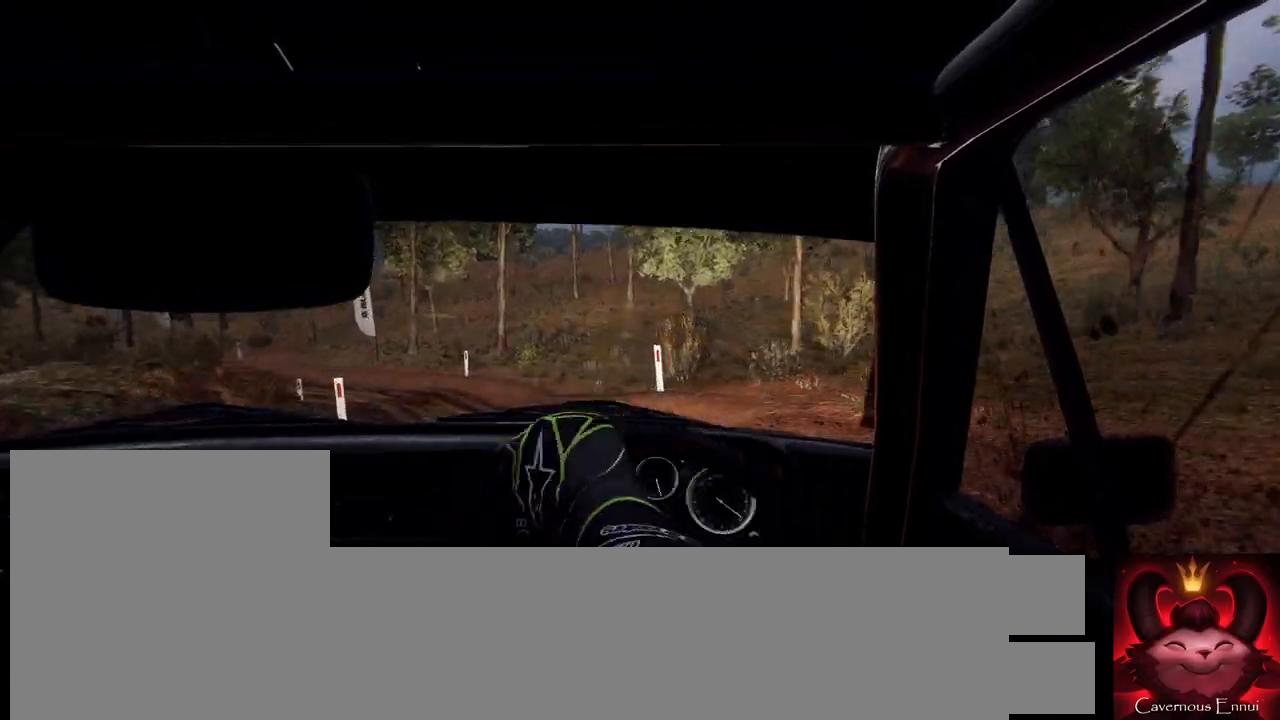
{"buttons": [], "left_stick": "center", "right_stick": "center", "events": [[133, "left_stick", "center"], [133, "right_stick", "up"], [233, "left_stick", "left"], [267, "L2", "down"], [267, "right_stick", "center"], [400, "L2", "up"], [467, "left_stick", "center"]]}
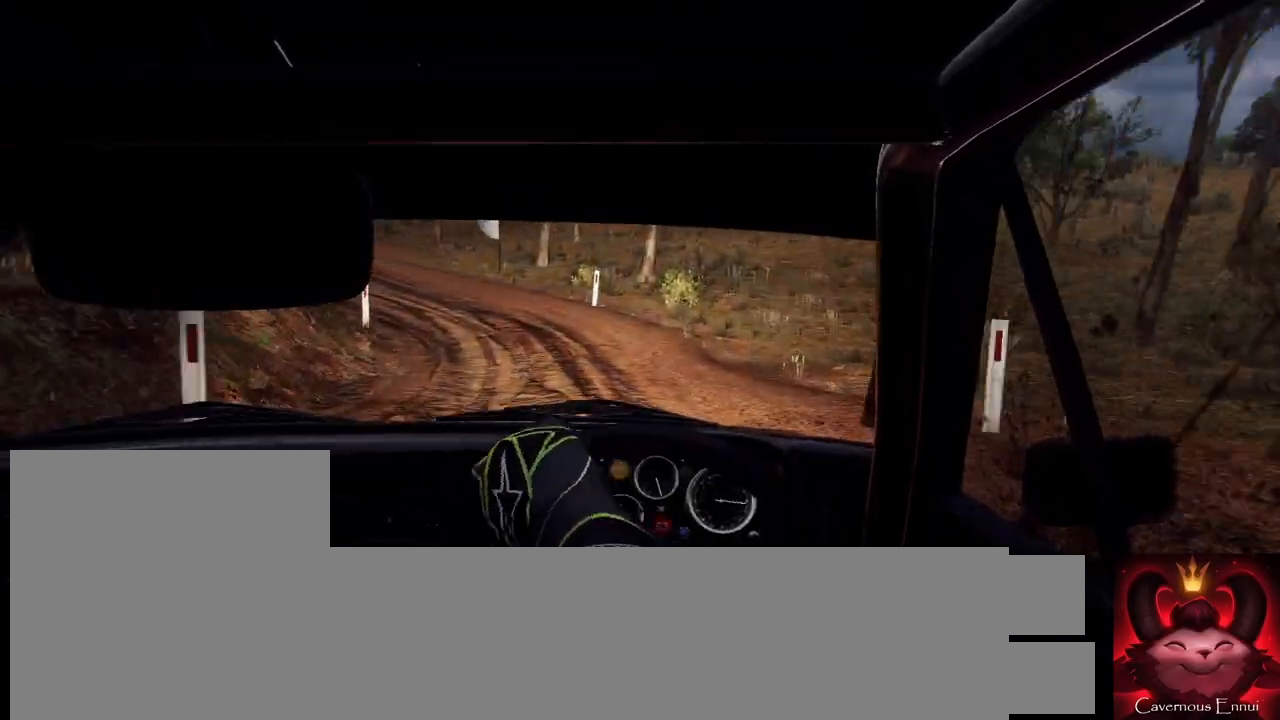
{"buttons": [], "left_stick": "left", "right_stick": "center", "events": [[100, "left_stick", "left"], [133, "right_stick", "up"], [300, "L2", "down"], [300, "right_stick", "center"], [400, "L2", "up"]]}
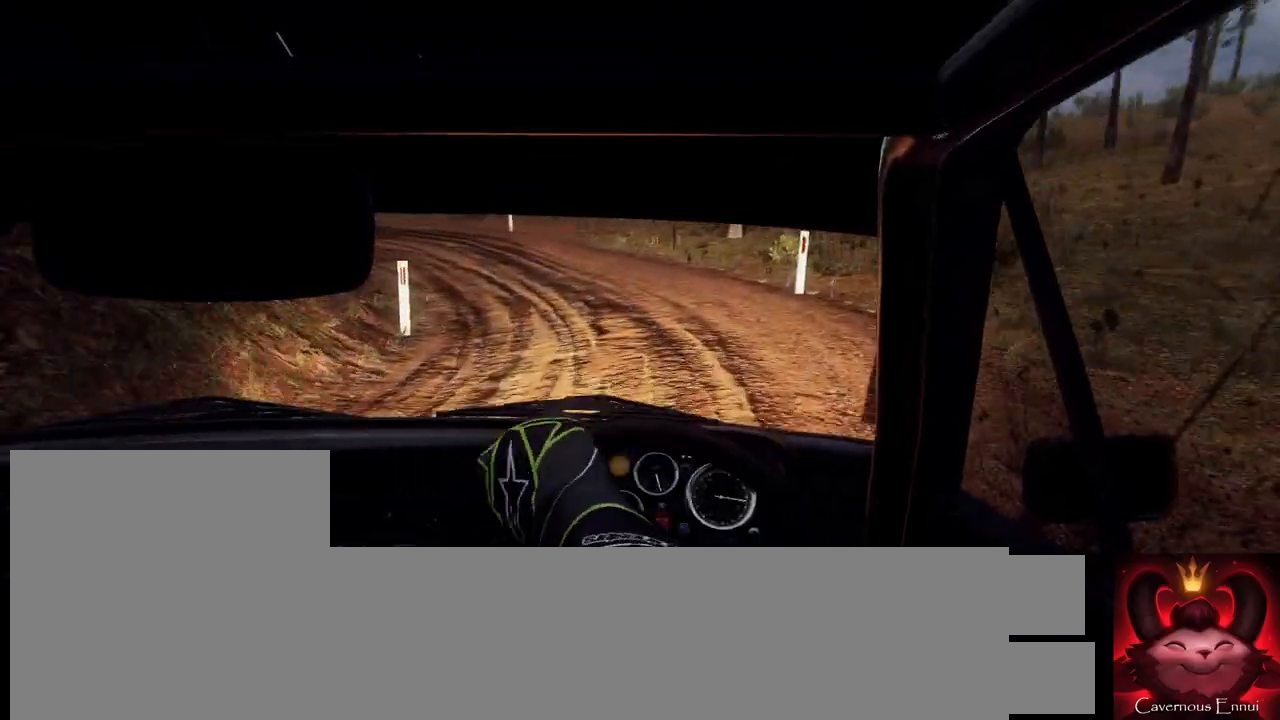
{"buttons": [], "left_stick": "left", "right_stick": "center", "events": [[33, "left_stick", "center"], [133, "left_stick", "left"], [233, "left_stick", "center"], [233, "right_stick", "up"], [333, "left_stick", "left"], [433, "right_stick", "center"]]}
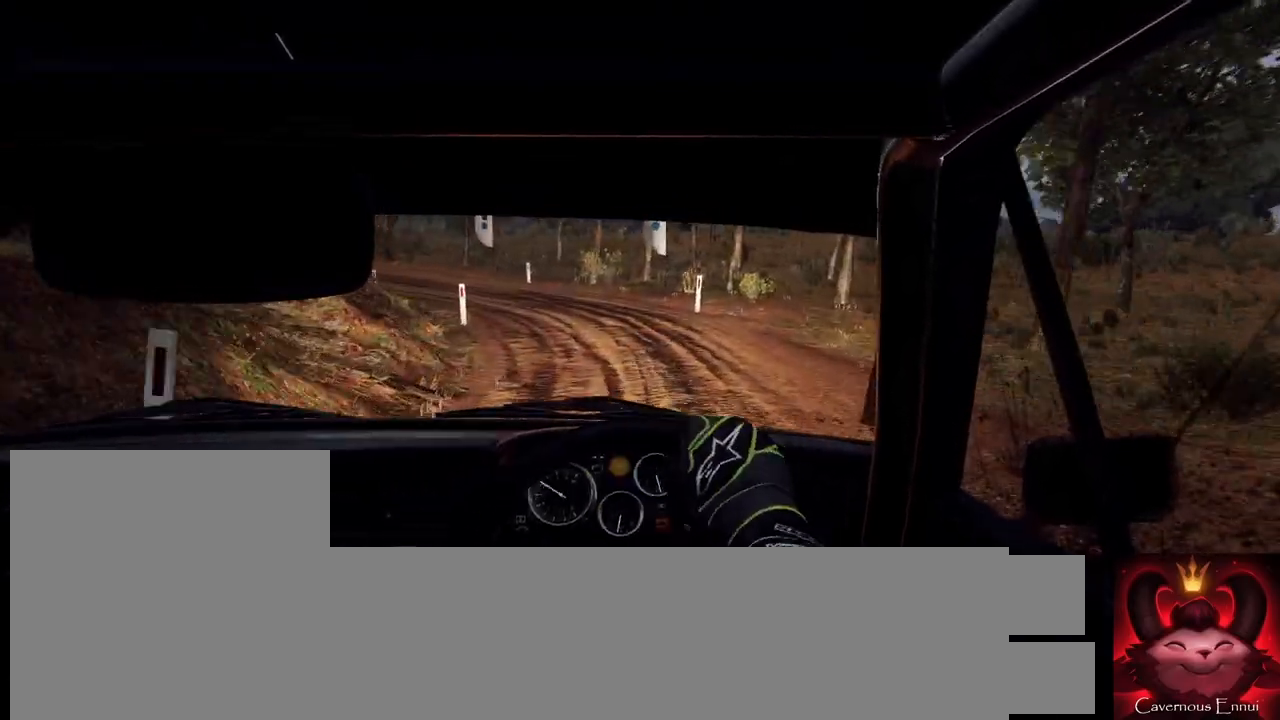
{"buttons": [], "left_stick": "left", "right_stick": "center", "events": [[33, "left_stick", "center"], [100, "left_stick", "left"], [167, "right_stick", "up"], [267, "left_stick", "center"], [433, "left_stick", "left"], [433, "right_stick", "center"]]}
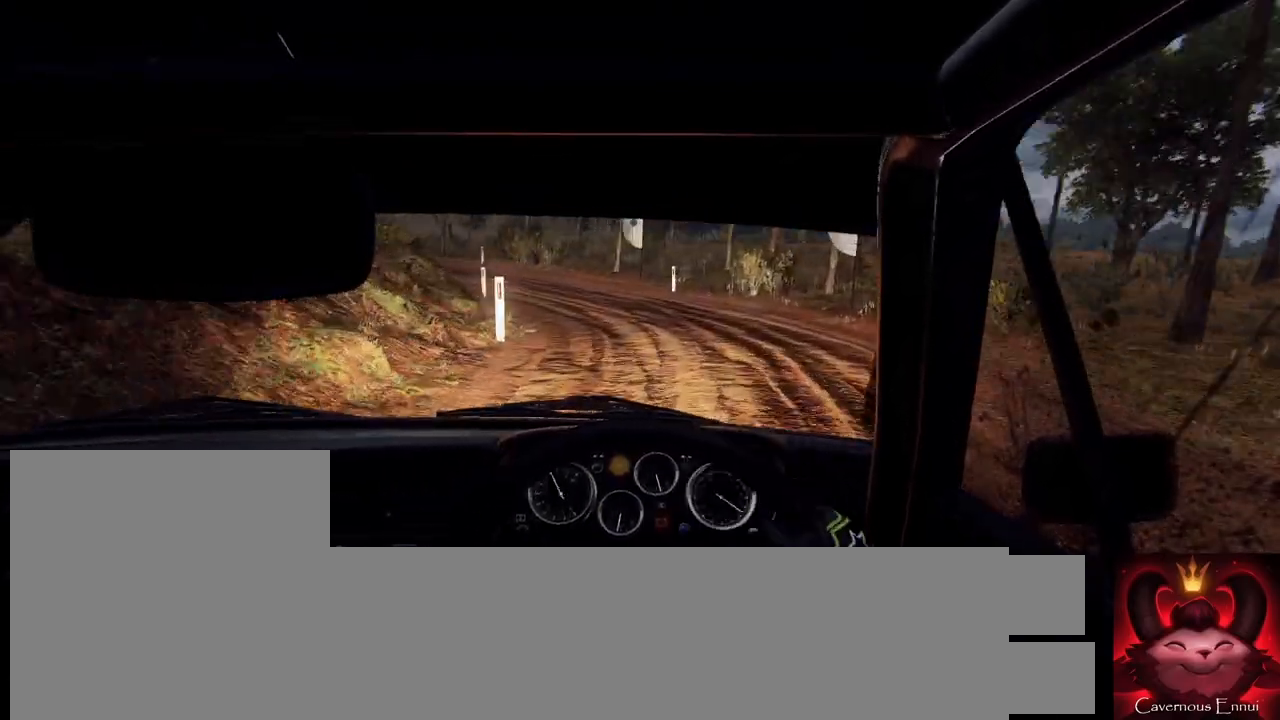
{"buttons": [], "left_stick": "down-left", "right_stick": "up", "events": [[67, "left_stick", "center"], [233, "right_stick", "up"], [400, "left_stick", "down-left"]]}
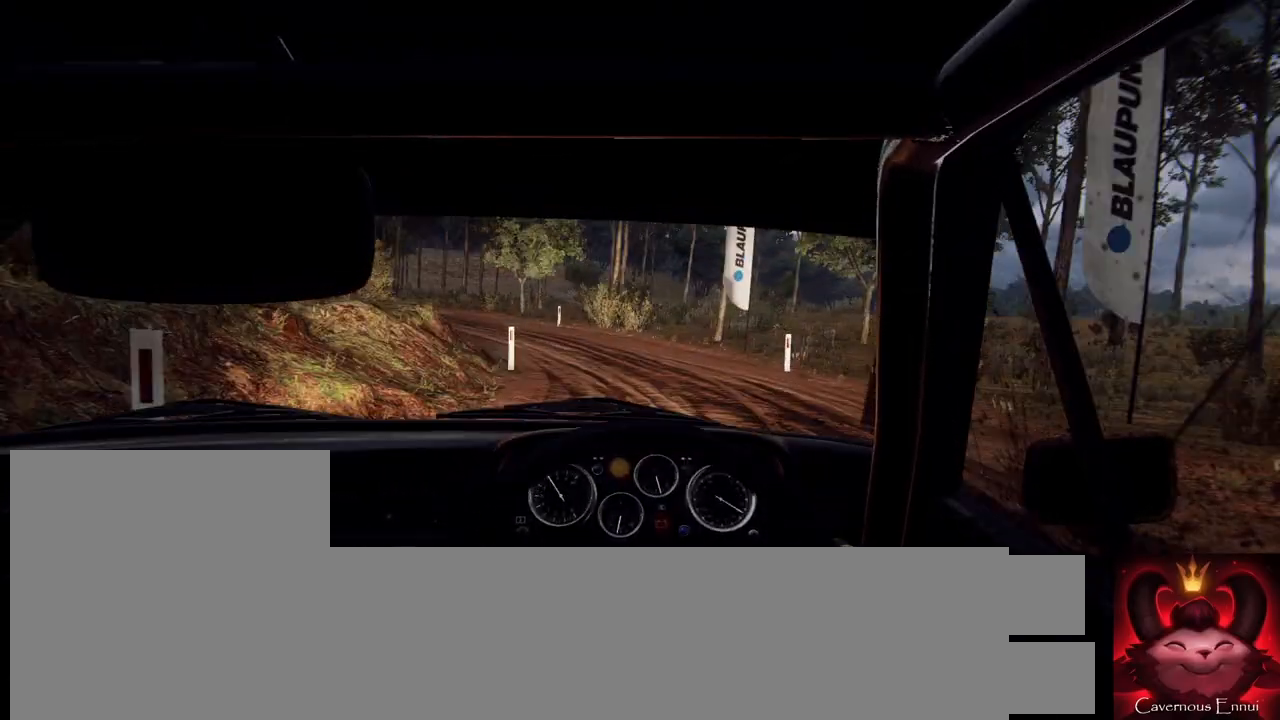
{"buttons": [], "left_stick": "left", "right_stick": "up", "events": [[167, "right_stick", "center"], [400, "left_stick", "center"], [467, "left_stick", "left"], [467, "right_stick", "up"]]}
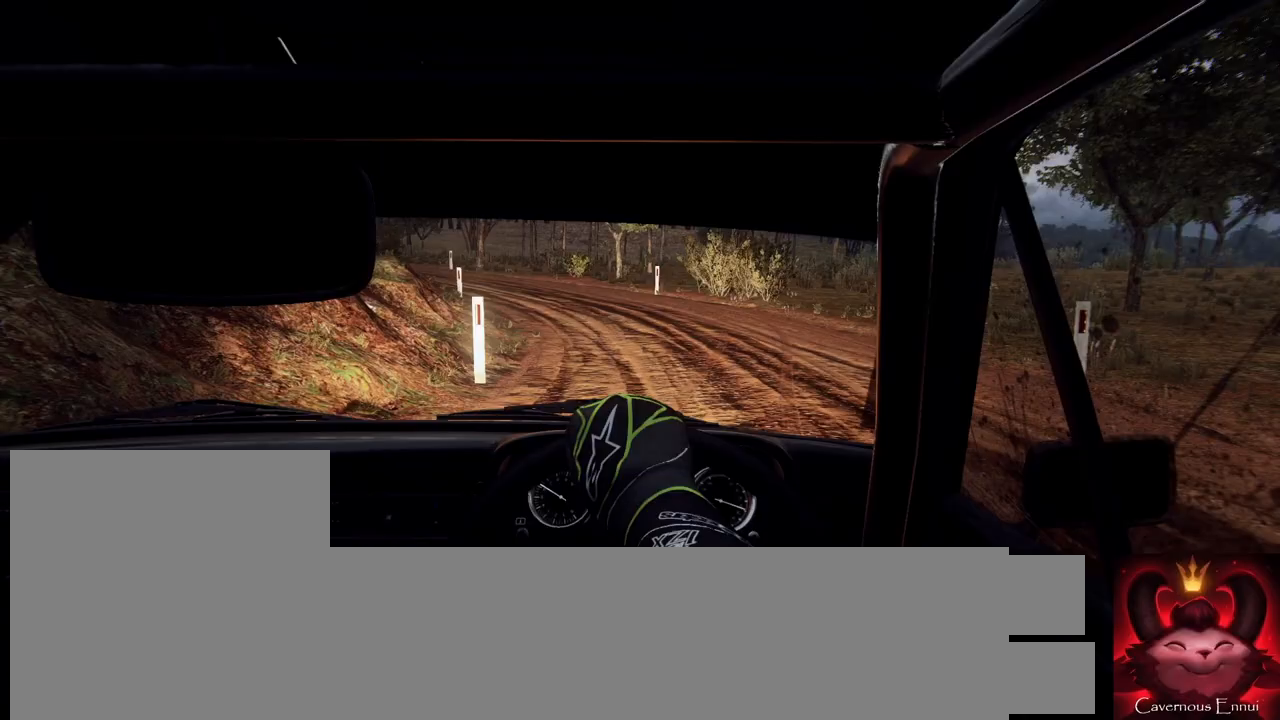
{"buttons": [], "left_stick": "right", "right_stick": "center", "events": [[133, "left_stick", "center"], [133, "right_stick", "center"], [333, "left_stick", "right"]]}
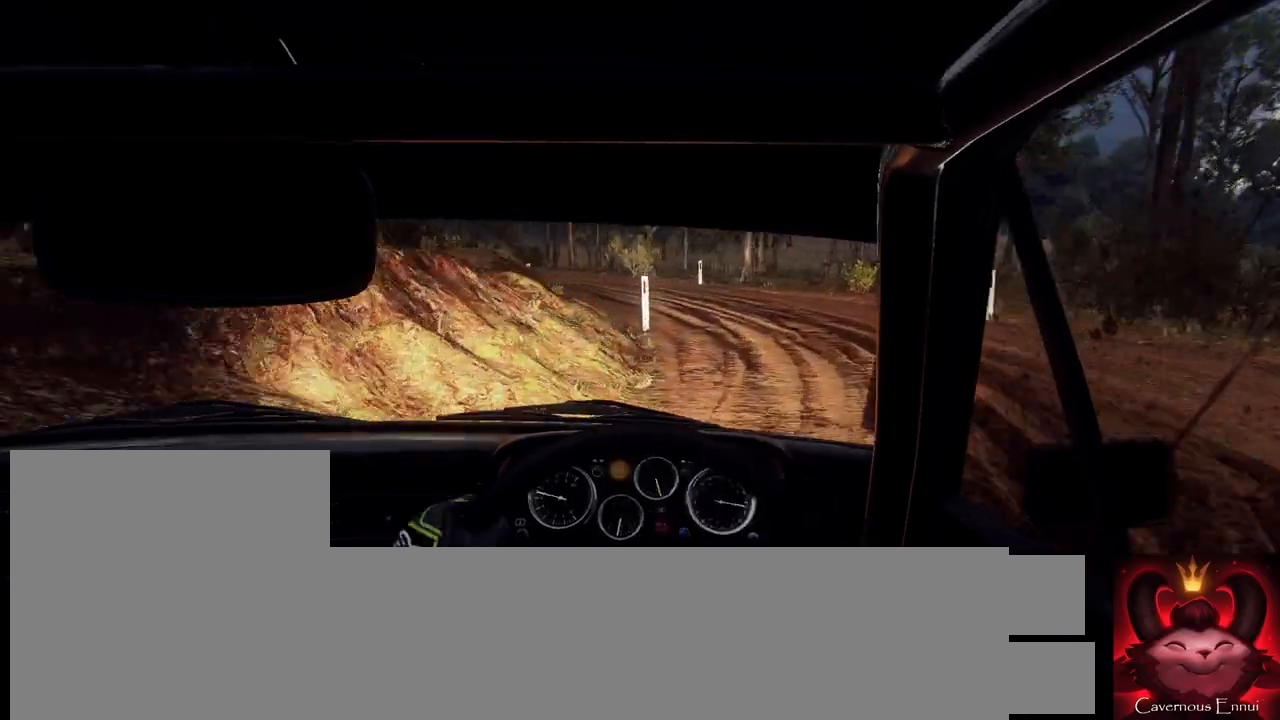
{"buttons": [], "left_stick": "down-left", "right_stick": "center", "events": [[67, "right_stick", "up"], [100, "left_stick", "left"], [167, "left_stick", "center"], [200, "right_stick", "center"], [467, "left_stick", "down-left"]]}